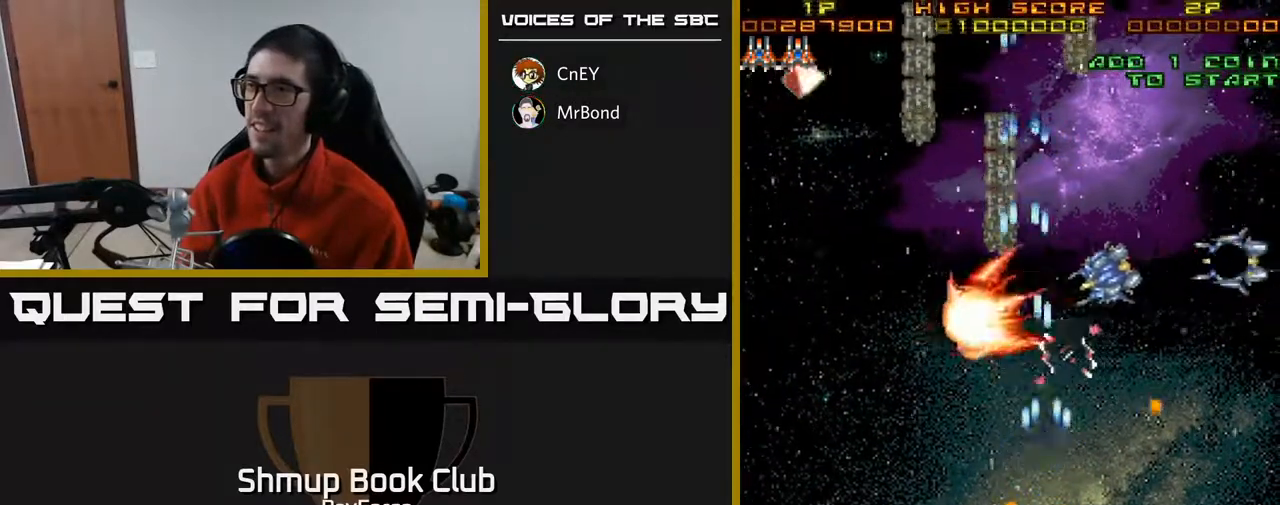
Gameplay with a controller (Xbox layout); each line is a JSON object with the inputs held at the frame after it. "events" lists button and stick changes between this image and that frame as [ms after this image, input, new state], when the widget could be followed in between. Not read: left_stick.
{"buttons": ["A", "DPAD_DOWN", "DPAD_LEFT"], "right_stick": "center", "events": [[17, "DPAD_DOWN", "up"], [167, "DPAD_RIGHT", "up"], [167, "DPAD_UP", "down"], [233, "DPAD_LEFT", "down"], [350, "DPAD_UP", "up"], [500, "DPAD_DOWN", "down"]]}
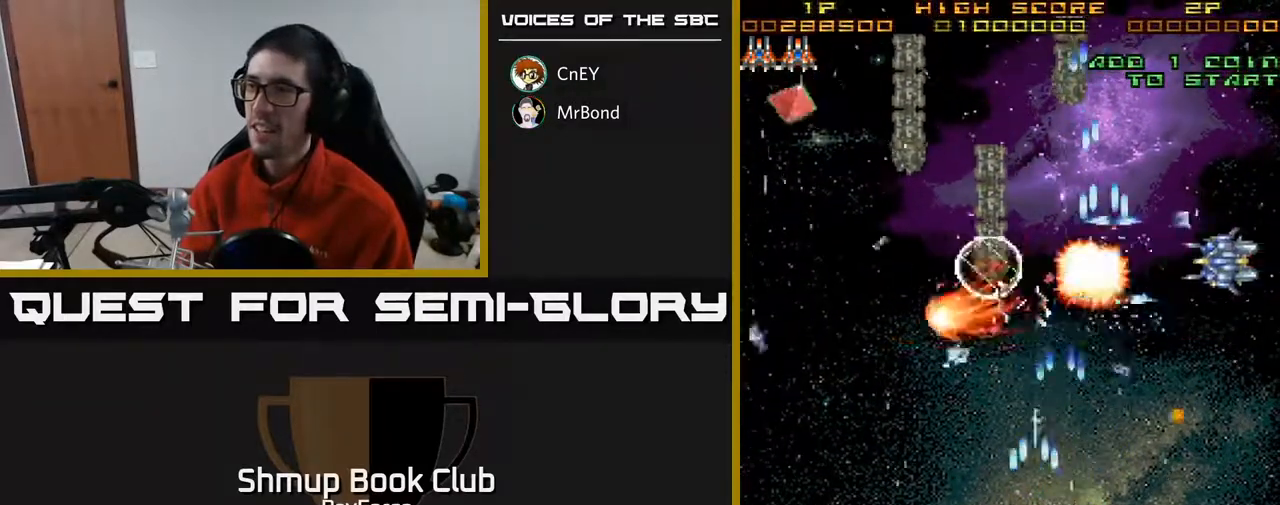
{"buttons": ["A", "DPAD_UP", "DPAD_RIGHT"], "right_stick": "center", "events": [[217, "DPAD_DOWN", "up"], [250, "DPAD_UP", "down"], [300, "DPAD_LEFT", "up"], [333, "DPAD_RIGHT", "down"]]}
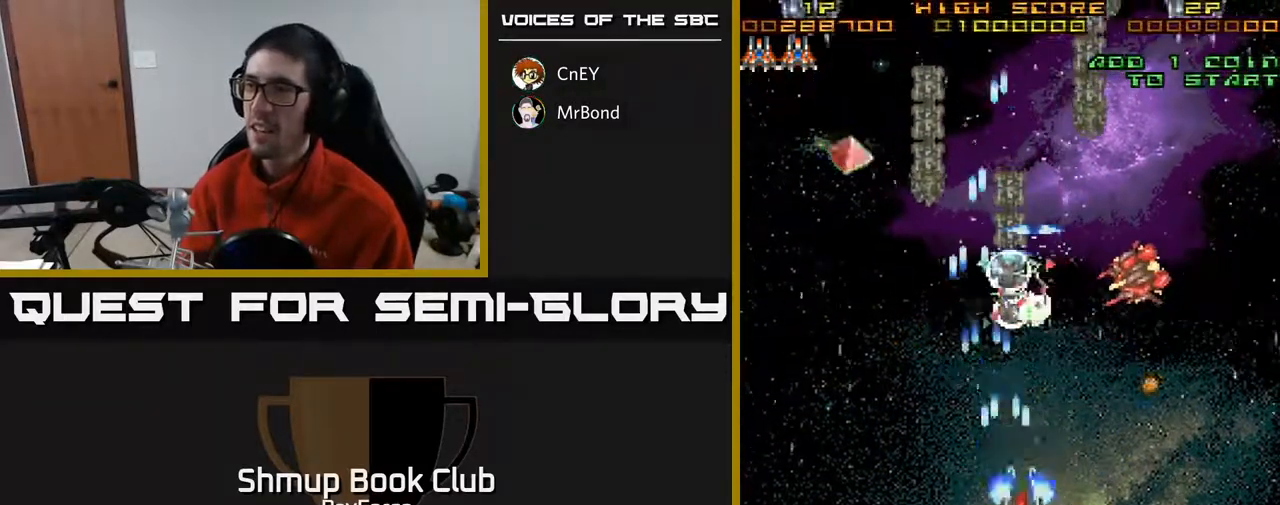
{"buttons": ["A", "X", "DPAD_UP", "DPAD_LEFT"], "right_stick": "center", "events": [[133, "DPAD_RIGHT", "up"], [200, "DPAD_LEFT", "down"], [500, "X", "down"]]}
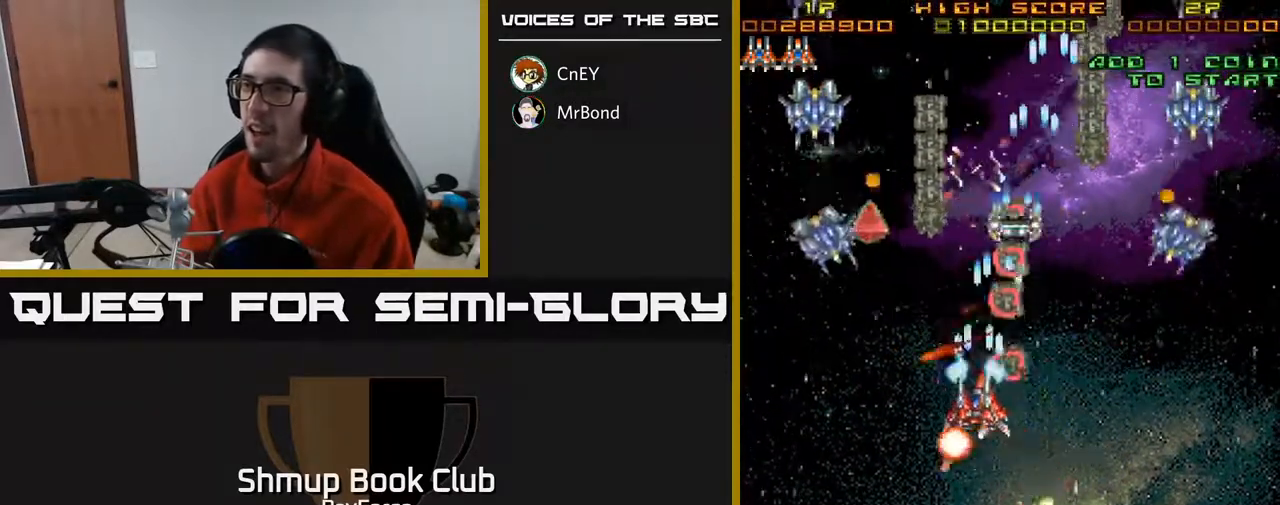
{"buttons": ["A", "DPAD_RIGHT"], "right_stick": "center", "events": [[150, "X", "up"], [217, "DPAD_UP", "up"], [233, "DPAD_LEFT", "up"], [233, "DPAD_RIGHT", "down"], [267, "DPAD_UP", "down"], [350, "DPAD_UP", "up"], [367, "DPAD_DOWN", "down"], [500, "DPAD_DOWN", "up"]]}
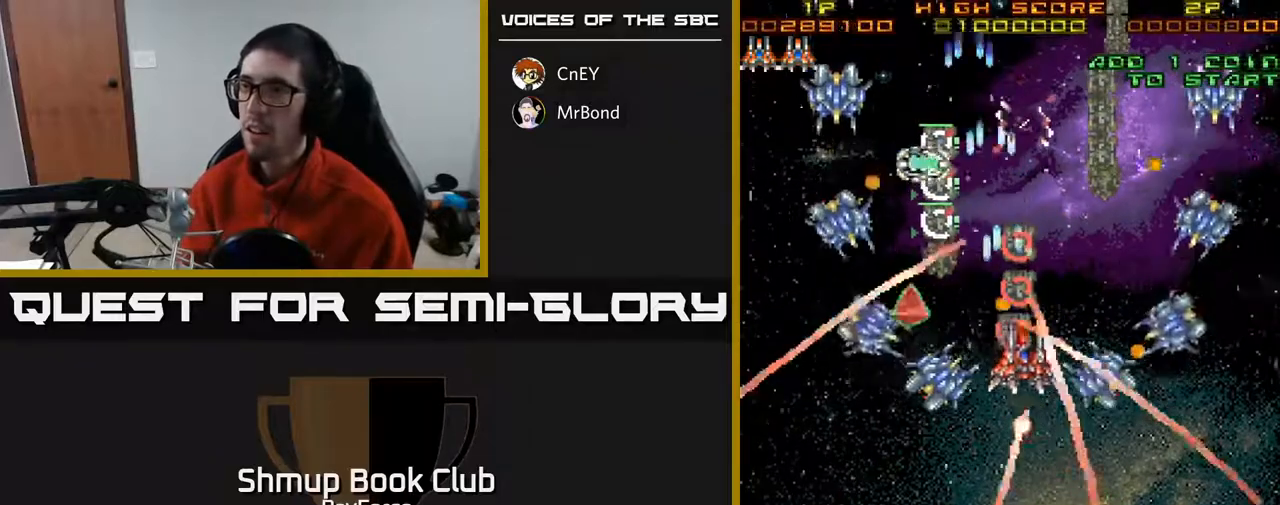
{"buttons": ["A", "DPAD_DOWN", "DPAD_LEFT"], "right_stick": "center", "events": [[33, "DPAD_DOWN", "down"], [100, "DPAD_RIGHT", "up"], [183, "DPAD_LEFT", "down"], [267, "DPAD_LEFT", "up"], [333, "DPAD_LEFT", "down"]]}
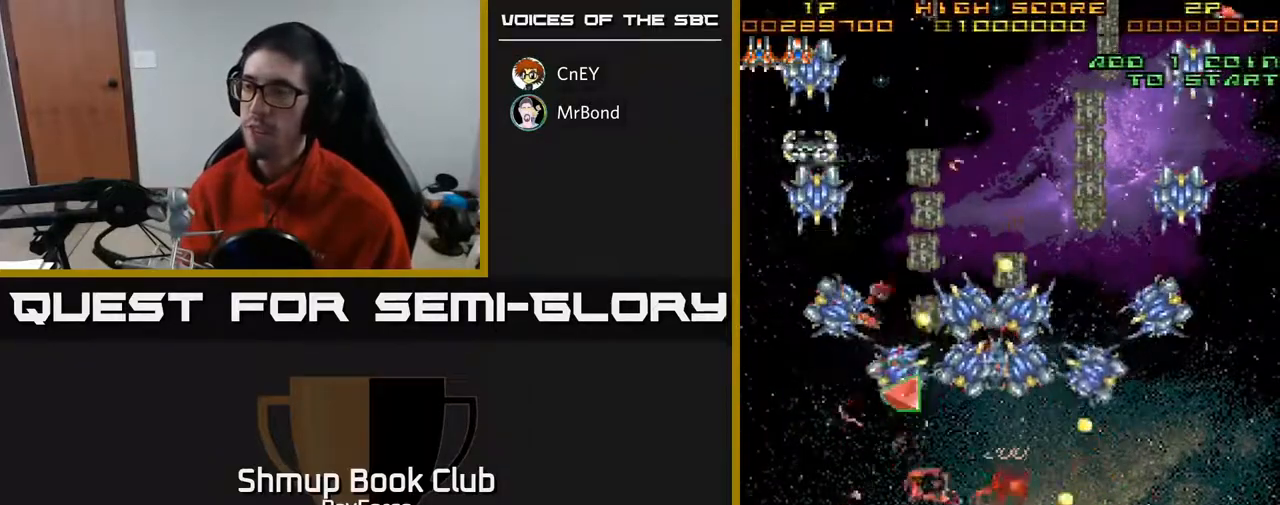
{"buttons": ["A"], "right_stick": "center", "events": [[33, "DPAD_DOWN", "up"], [50, "DPAD_LEFT", "up"], [233, "DPAD_LEFT", "down"], [467, "DPAD_LEFT", "up"]]}
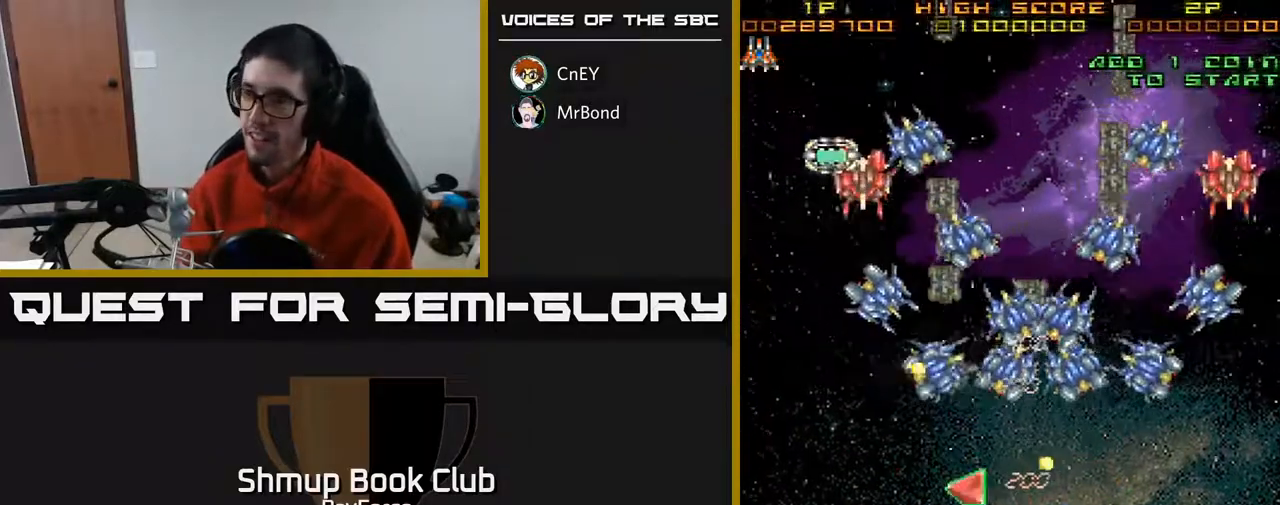
{"buttons": ["A", "DPAD_DOWN", "DPAD_RIGHT"], "right_stick": "center", "events": [[150, "DPAD_RIGHT", "down"], [267, "DPAD_DOWN", "down"]]}
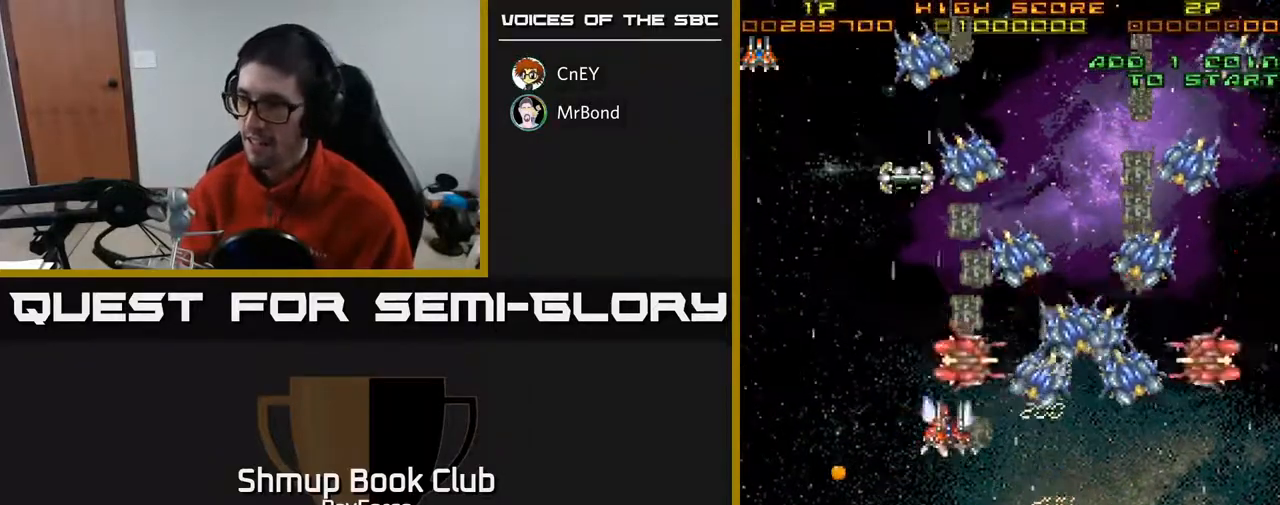
{"buttons": ["A", "DPAD_RIGHT"], "right_stick": "center", "events": [[283, "DPAD_DOWN", "up"]]}
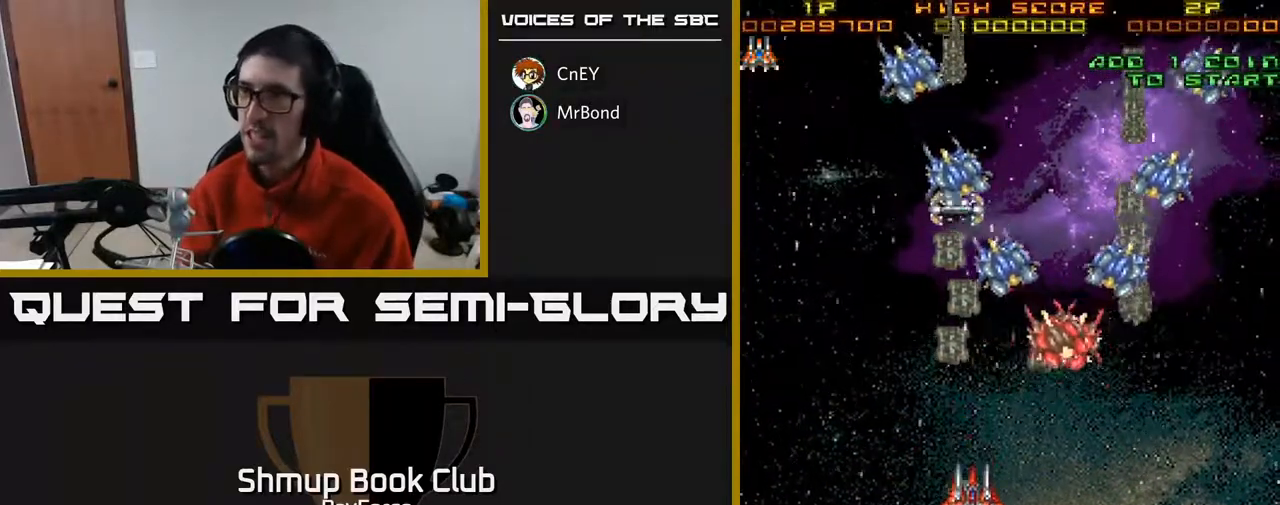
{"buttons": ["A", "DPAD_UP", "DPAD_LEFT"], "right_stick": "center", "events": [[50, "DPAD_UP", "down"], [300, "DPAD_RIGHT", "up"], [383, "DPAD_LEFT", "down"]]}
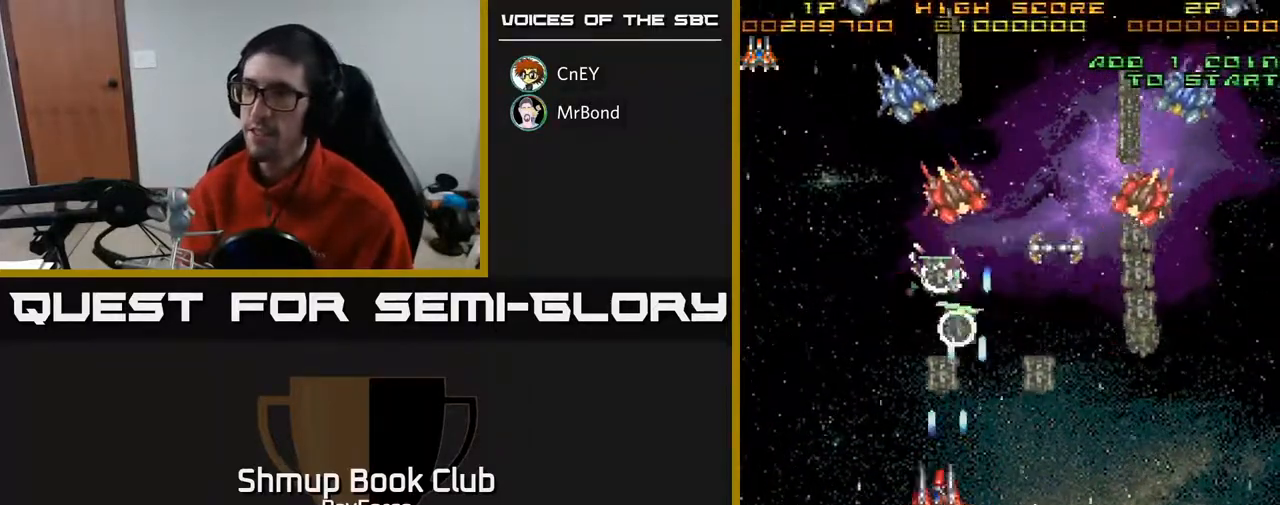
{"buttons": ["A", "DPAD_UP", "DPAD_LEFT"], "right_stick": "center", "events": [[133, "DPAD_LEFT", "up"], [217, "DPAD_RIGHT", "down"], [250, "DPAD_UP", "up"], [417, "DPAD_RIGHT", "up"], [433, "DPAD_UP", "down"], [483, "DPAD_LEFT", "down"]]}
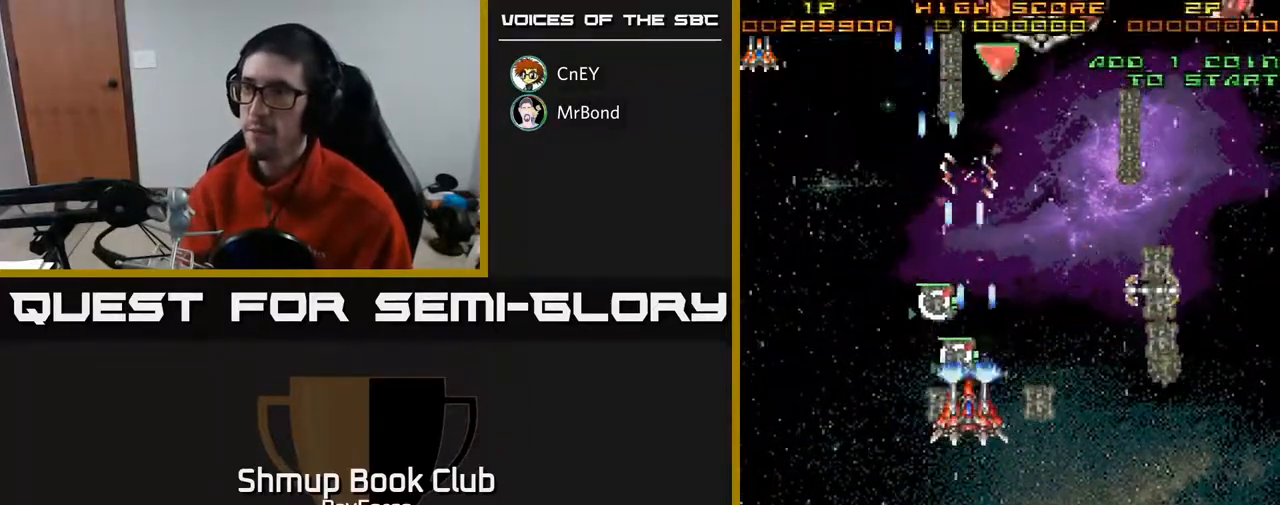
{"buttons": ["A", "DPAD_RIGHT"], "right_stick": "center", "events": [[117, "DPAD_LEFT", "up"], [200, "DPAD_RIGHT", "down"], [200, "DPAD_UP", "up"], [267, "X", "down"], [367, "DPAD_DOWN", "down"], [383, "X", "up"], [500, "DPAD_DOWN", "up"]]}
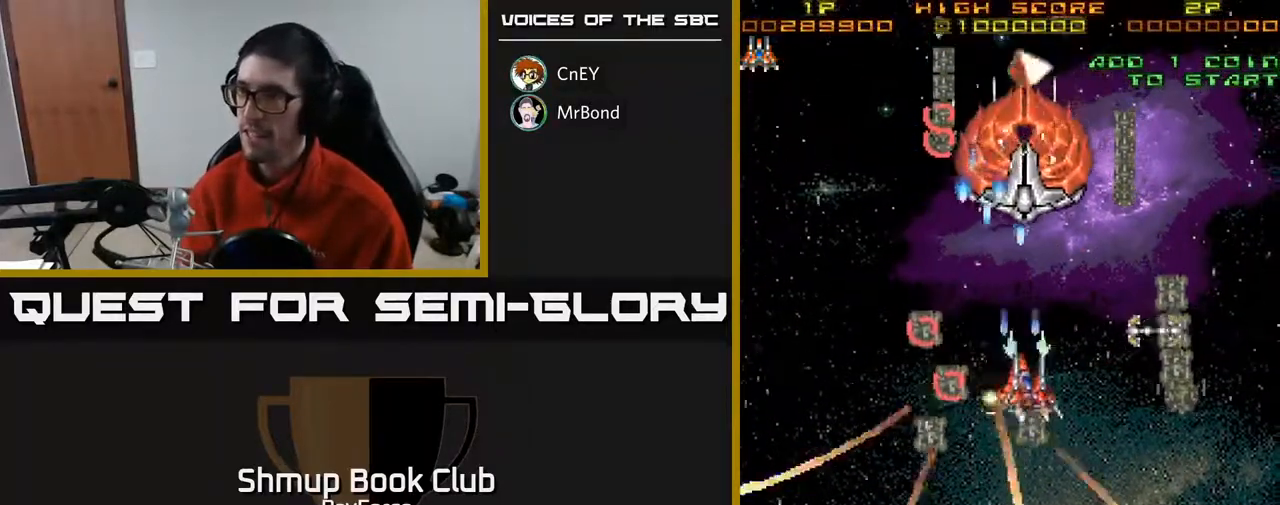
{"buttons": ["A", "DPAD_DOWN", "DPAD_LEFT"], "right_stick": "center", "events": [[300, "DPAD_UP", "down"], [417, "DPAD_UP", "up"], [433, "DPAD_RIGHT", "up"], [450, "DPAD_DOWN", "down"], [467, "DPAD_LEFT", "down"]]}
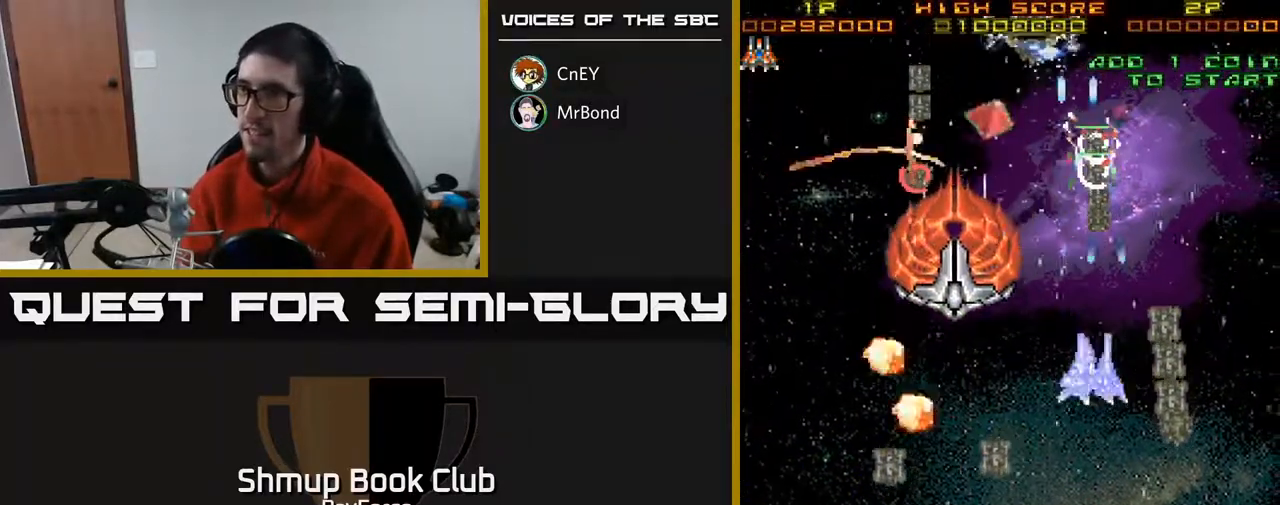
{"buttons": ["A", "DPAD_DOWN"], "right_stick": "center", "events": [[267, "DPAD_LEFT", "up"], [300, "DPAD_LEFT", "down"], [450, "DPAD_LEFT", "up"]]}
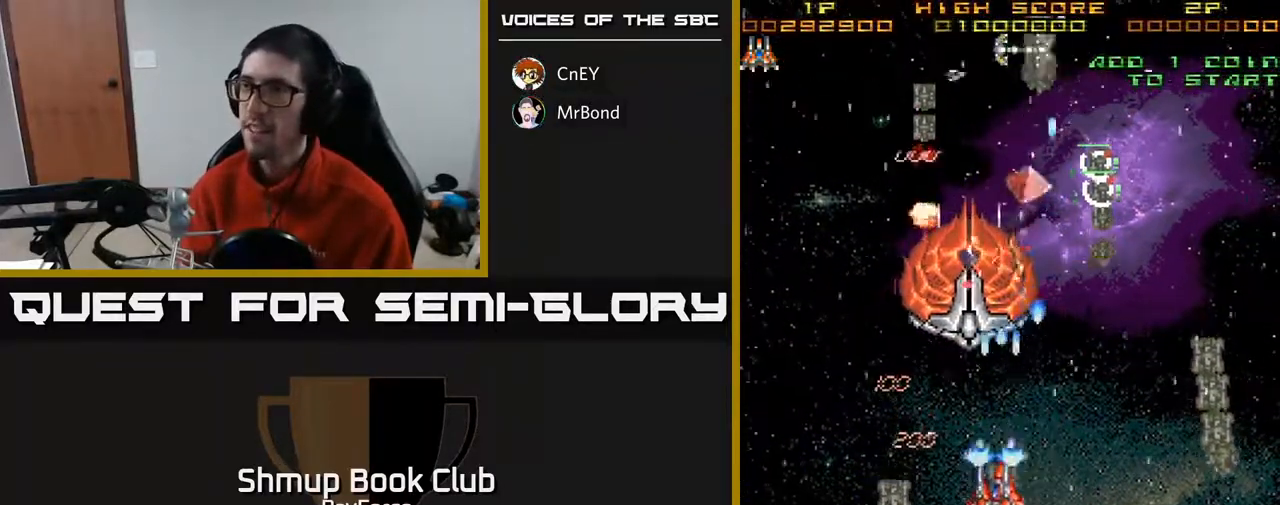
{"buttons": ["A", "DPAD_RIGHT"], "right_stick": "center", "events": [[67, "DPAD_LEFT", "down"], [133, "DPAD_LEFT", "up"], [133, "X", "down"], [233, "DPAD_RIGHT", "down"], [250, "X", "up"], [267, "DPAD_DOWN", "up"]]}
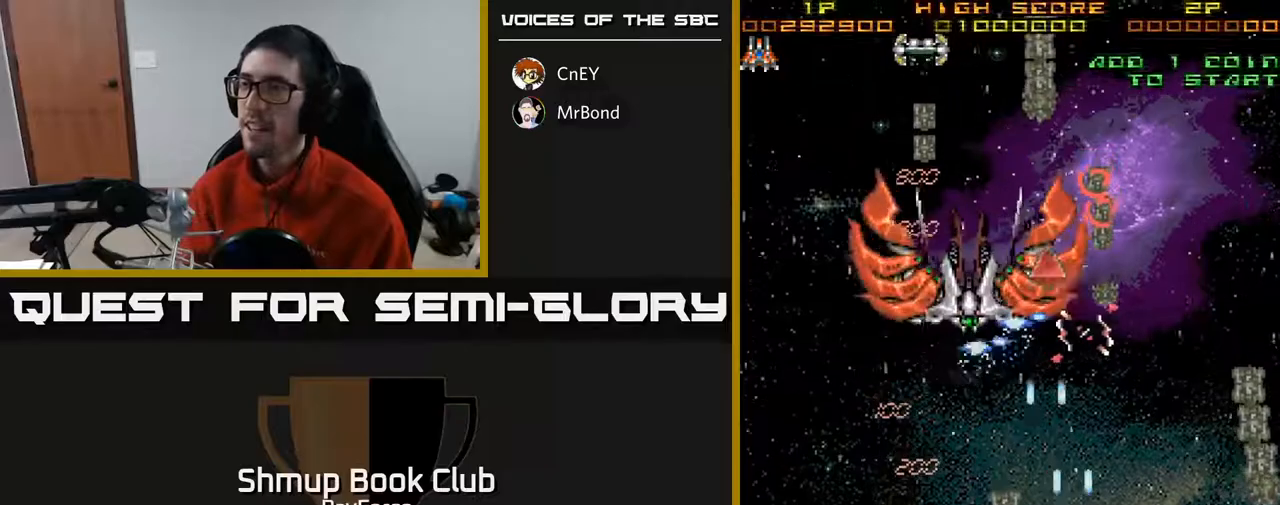
{"buttons": ["A", "DPAD_LEFT"], "right_stick": "center", "events": [[17, "DPAD_UP", "down"], [50, "DPAD_RIGHT", "up"], [183, "DPAD_RIGHT", "down"], [283, "DPAD_RIGHT", "up"], [350, "DPAD_LEFT", "down"], [450, "DPAD_UP", "up"]]}
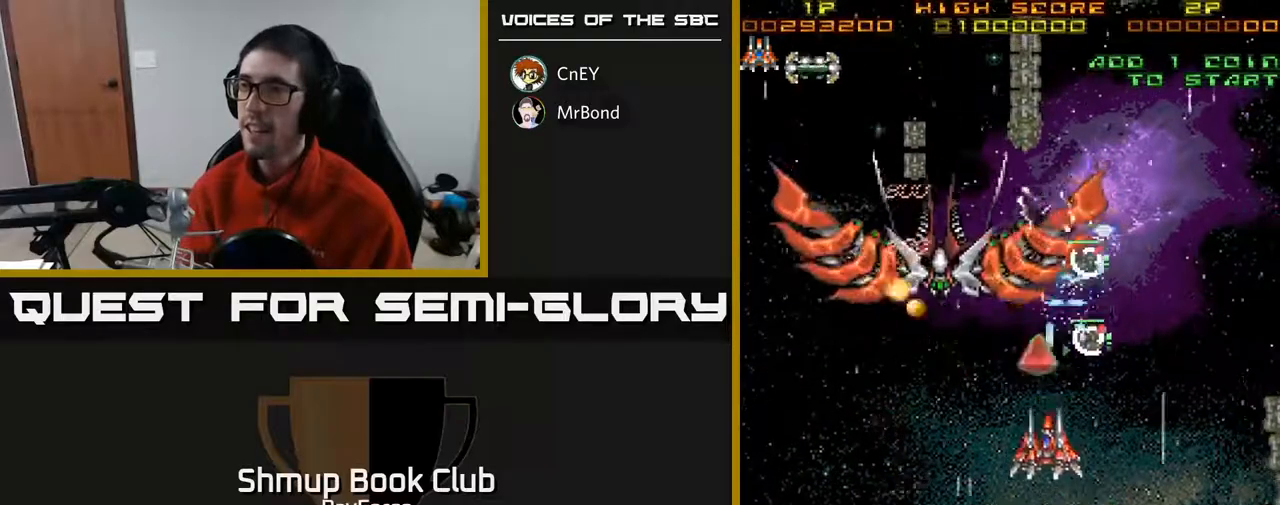
{"buttons": ["A", "DPAD_DOWN", "DPAD_LEFT"], "right_stick": "center", "events": [[50, "DPAD_UP", "down"], [117, "DPAD_LEFT", "up"], [133, "X", "down"], [183, "DPAD_RIGHT", "down"], [217, "DPAD_UP", "up"], [250, "DPAD_DOWN", "down"], [267, "X", "up"], [283, "DPAD_RIGHT", "up"], [450, "DPAD_LEFT", "down"]]}
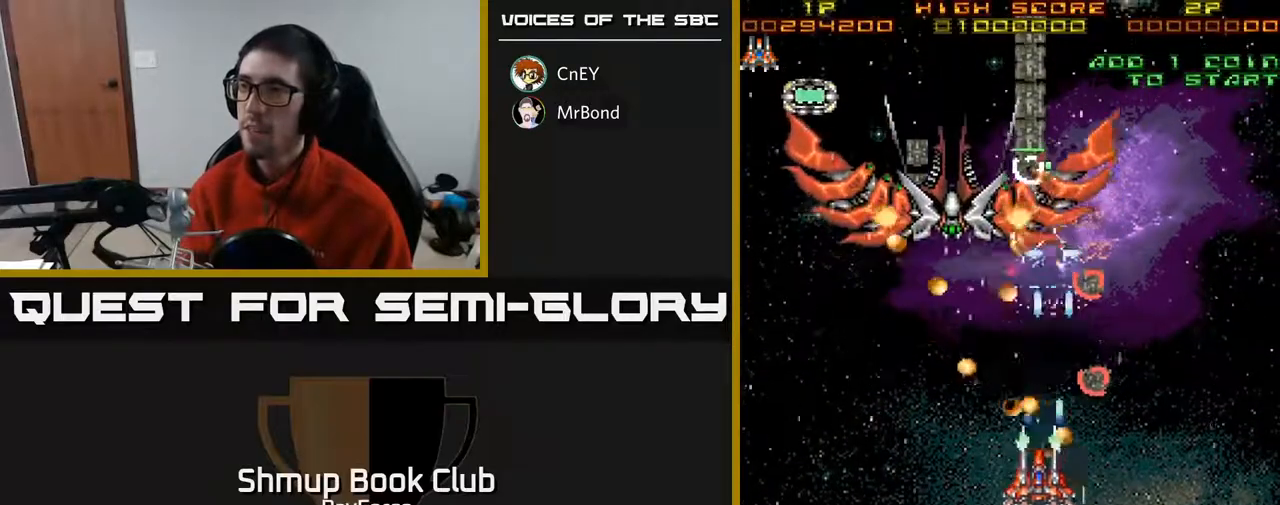
{"buttons": ["A", "DPAD_UP", "DPAD_LEFT"], "right_stick": "center", "events": [[317, "DPAD_DOWN", "up"], [383, "DPAD_UP", "down"]]}
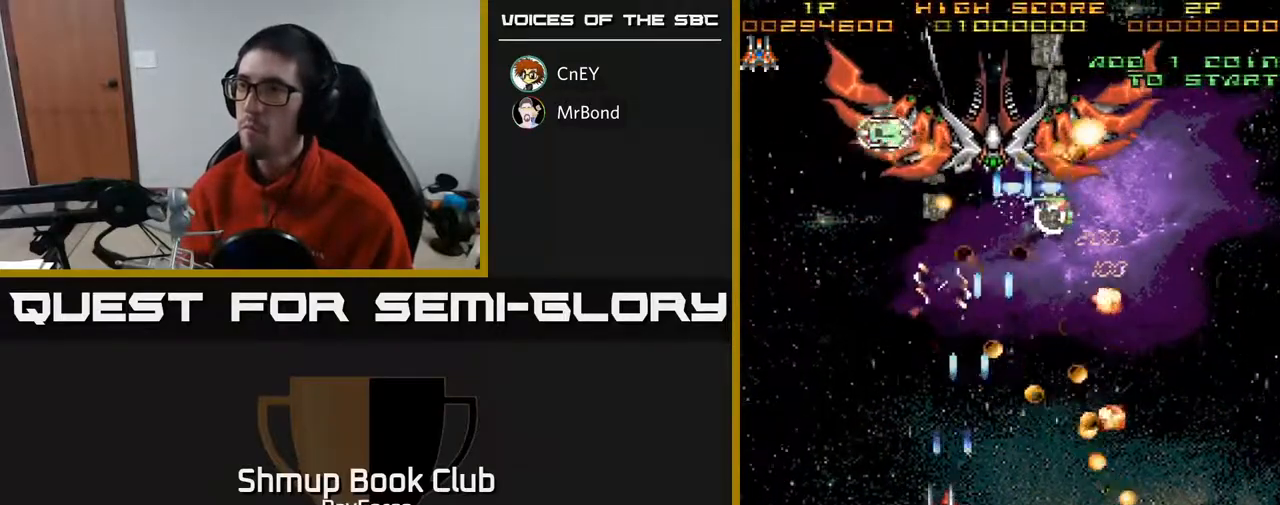
{"buttons": ["A", "DPAD_UP"], "right_stick": "center", "events": [[117, "DPAD_UP", "up"], [200, "DPAD_DOWN", "down"], [217, "DPAD_LEFT", "up"], [267, "DPAD_DOWN", "up"], [283, "DPAD_UP", "down"], [400, "DPAD_RIGHT", "down"], [483, "DPAD_RIGHT", "up"]]}
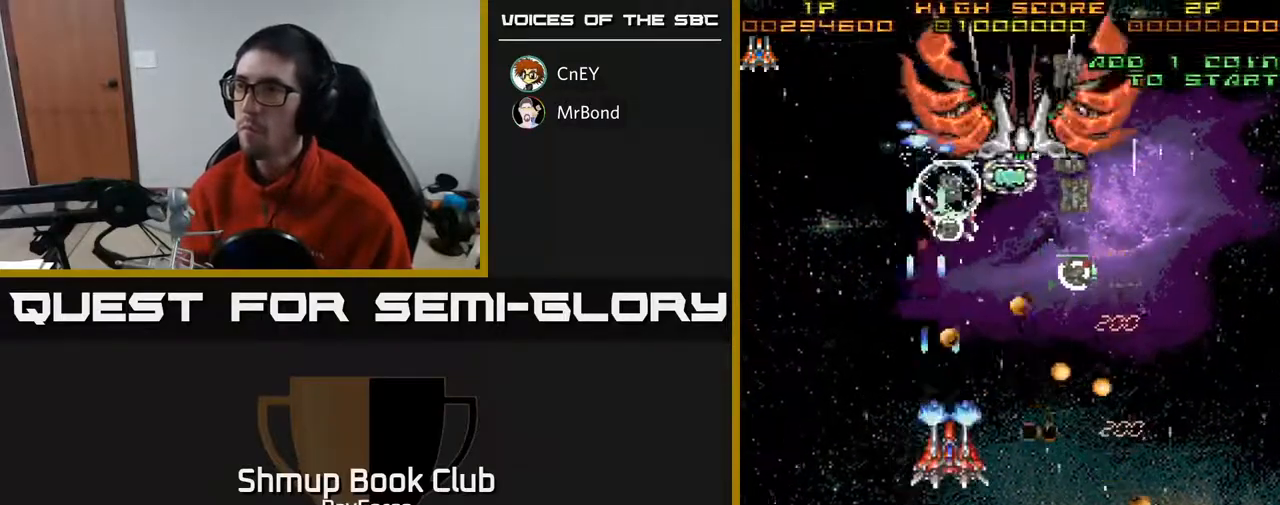
{"buttons": ["A", "DPAD_RIGHT"], "right_stick": "center", "events": [[67, "DPAD_UP", "up"], [133, "DPAD_DOWN", "down"], [383, "DPAD_RIGHT", "down"], [383, "X", "down"], [450, "DPAD_DOWN", "up"], [500, "X", "up"]]}
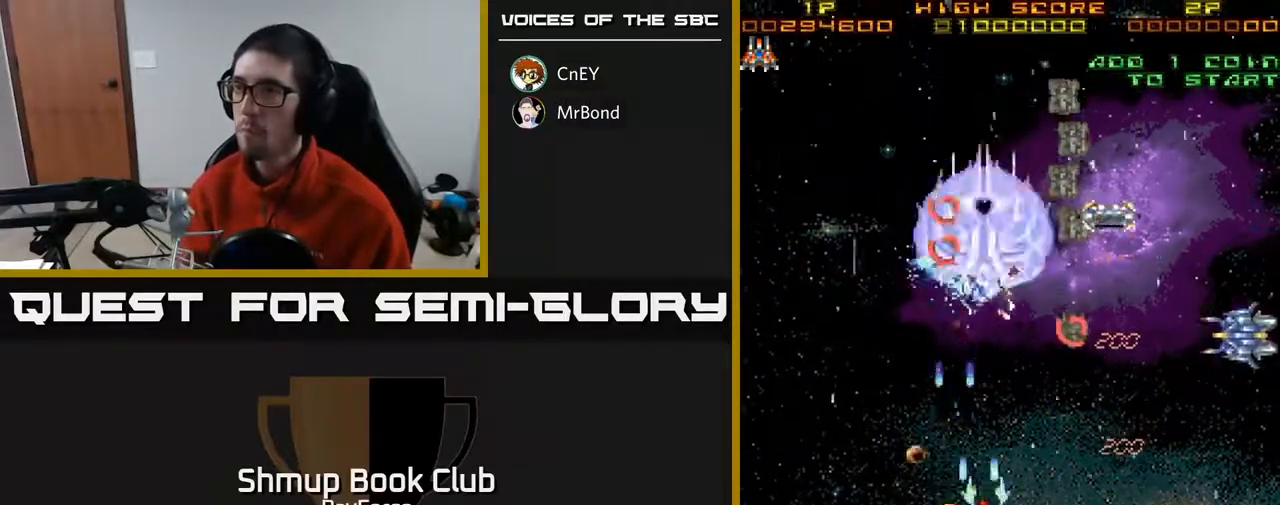
{"buttons": ["A", "DPAD_UP", "DPAD_LEFT"], "right_stick": "center", "events": [[317, "DPAD_UP", "down"], [333, "DPAD_RIGHT", "up"], [433, "DPAD_LEFT", "down"]]}
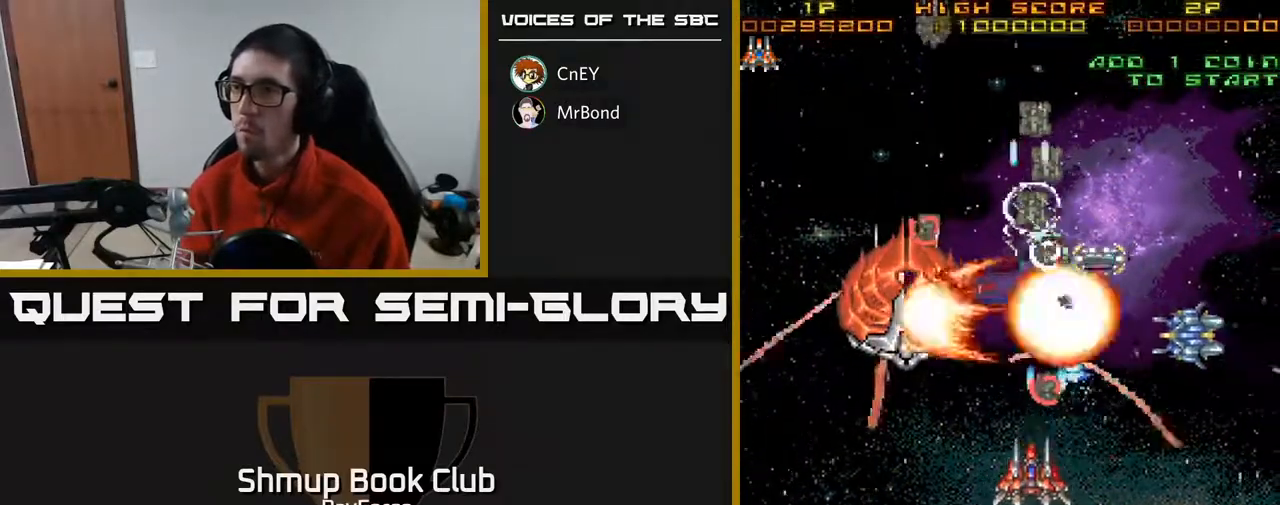
{"buttons": ["A", "X", "DPAD_DOWN"], "right_stick": "center", "events": [[33, "DPAD_LEFT", "up"], [317, "DPAD_UP", "up"], [367, "DPAD_DOWN", "down"], [433, "DPAD_RIGHT", "down"], [467, "X", "down"], [483, "DPAD_RIGHT", "up"]]}
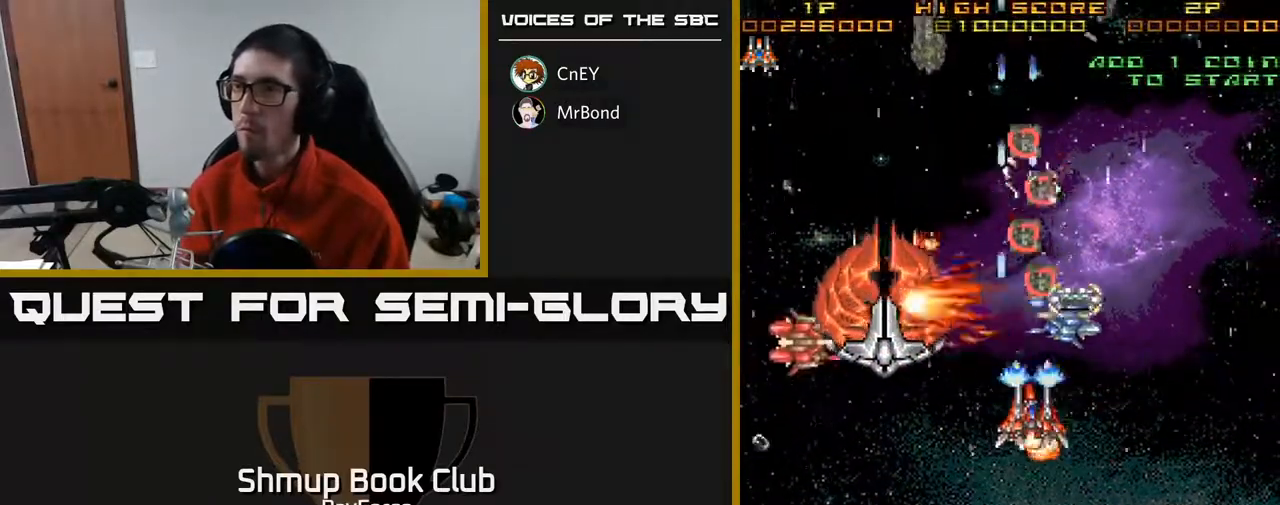
{"buttons": ["A", "DPAD_DOWN", "DPAD_RIGHT"], "right_stick": "center", "events": [[17, "DPAD_RIGHT", "down"], [100, "DPAD_RIGHT", "up"], [100, "X", "up"], [233, "DPAD_LEFT", "down"], [467, "DPAD_LEFT", "up"], [483, "DPAD_RIGHT", "down"]]}
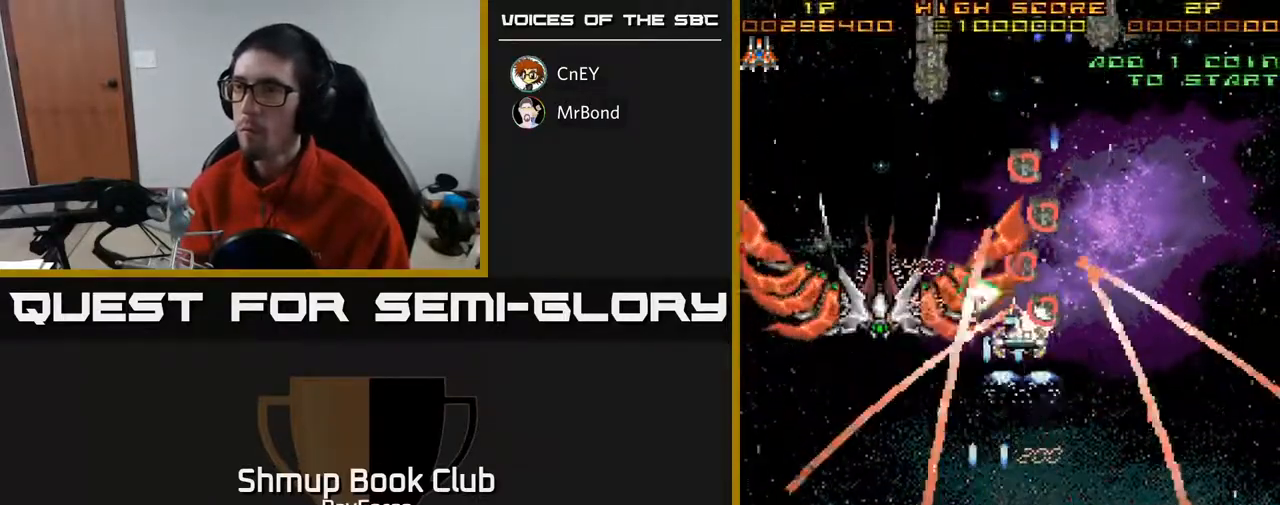
{"buttons": ["A", "DPAD_UP", "DPAD_LEFT"], "right_stick": "center", "events": [[183, "DPAD_RIGHT", "up"], [267, "DPAD_LEFT", "down"], [367, "DPAD_DOWN", "up"], [467, "DPAD_UP", "down"]]}
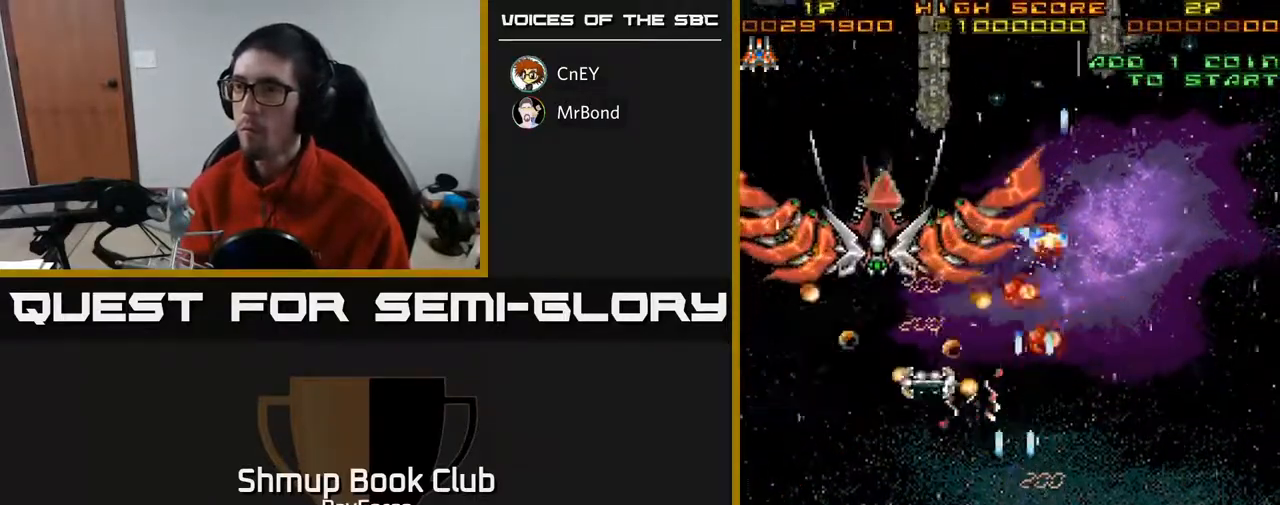
{"buttons": ["A", "DPAD_UP", "DPAD_LEFT"], "right_stick": "center", "events": []}
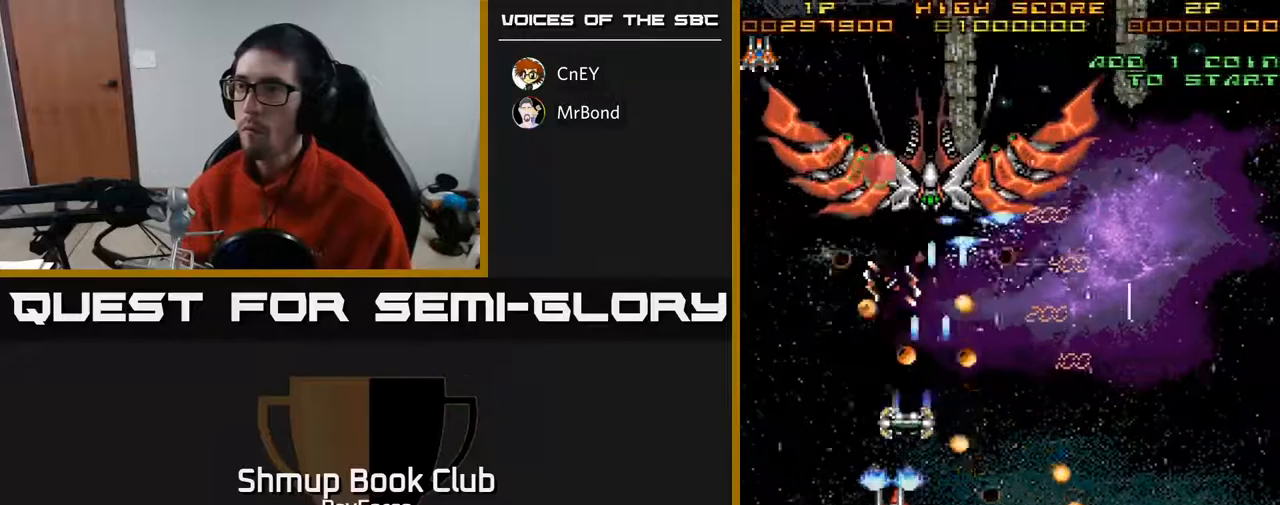
{"buttons": ["A", "DPAD_UP", "DPAD_LEFT"], "right_stick": "center", "events": [[133, "DPAD_LEFT", "up"], [150, "DPAD_RIGHT", "down"], [233, "DPAD_RIGHT", "up"], [267, "DPAD_LEFT", "down"], [283, "DPAD_UP", "up"], [333, "DPAD_DOWN", "down"], [450, "DPAD_DOWN", "up"], [500, "DPAD_UP", "down"]]}
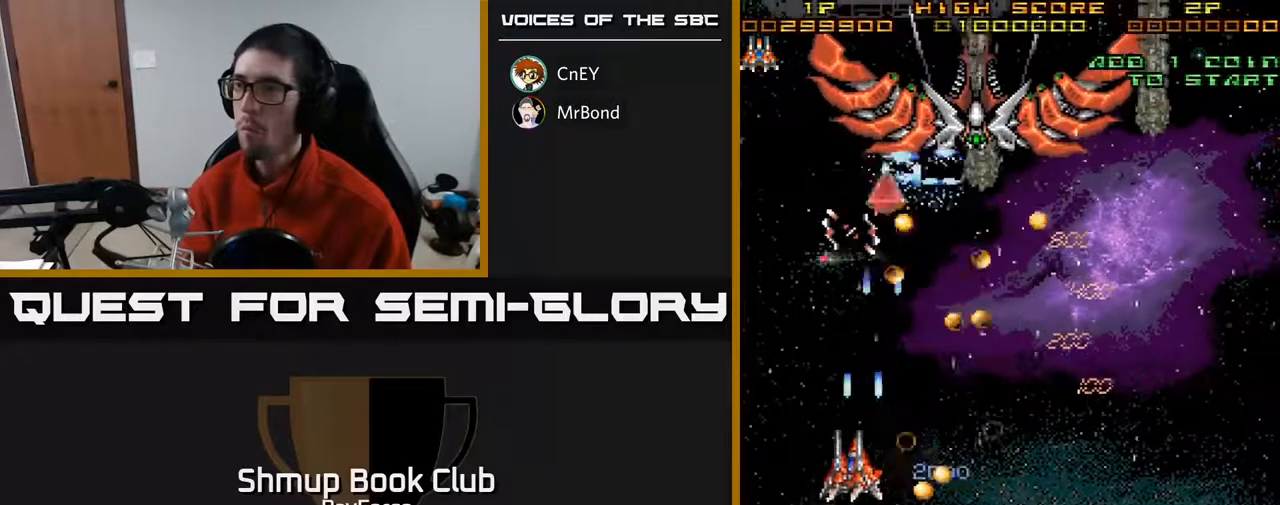
{"buttons": ["A", "DPAD_DOWN", "DPAD_LEFT"], "right_stick": "center", "events": [[83, "DPAD_LEFT", "up"], [117, "DPAD_RIGHT", "down"], [183, "DPAD_UP", "up"], [250, "DPAD_DOWN", "down"], [283, "DPAD_RIGHT", "up"], [317, "DPAD_LEFT", "down"]]}
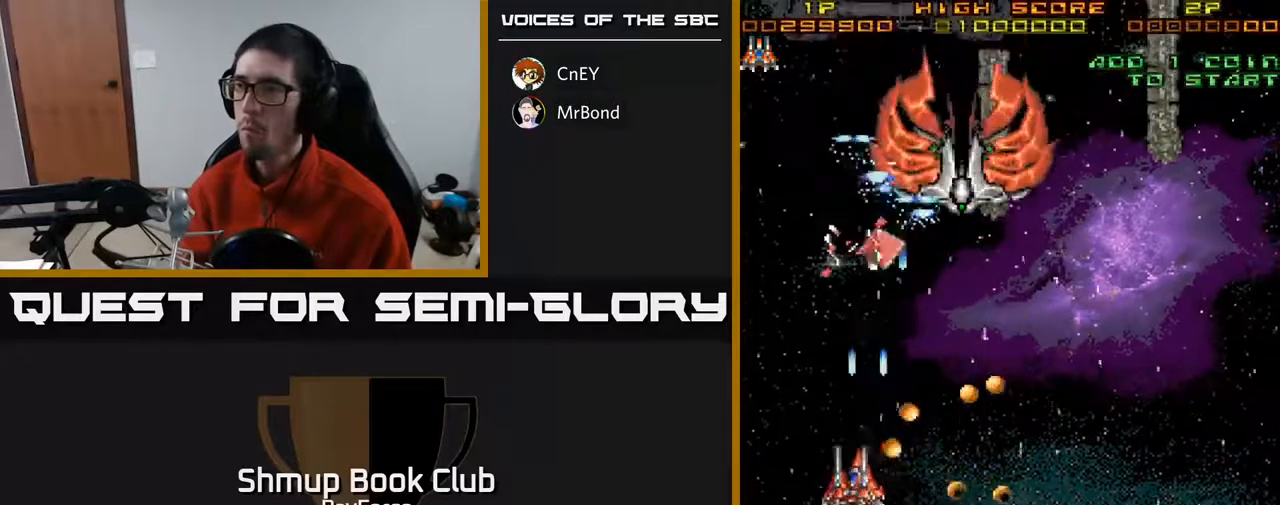
{"buttons": ["A", "DPAD_DOWN", "DPAD_RIGHT"], "right_stick": "center", "events": [[33, "DPAD_DOWN", "up"], [117, "DPAD_UP", "down"], [183, "DPAD_LEFT", "up"], [200, "DPAD_RIGHT", "down"], [333, "DPAD_UP", "up"], [383, "DPAD_DOWN", "down"]]}
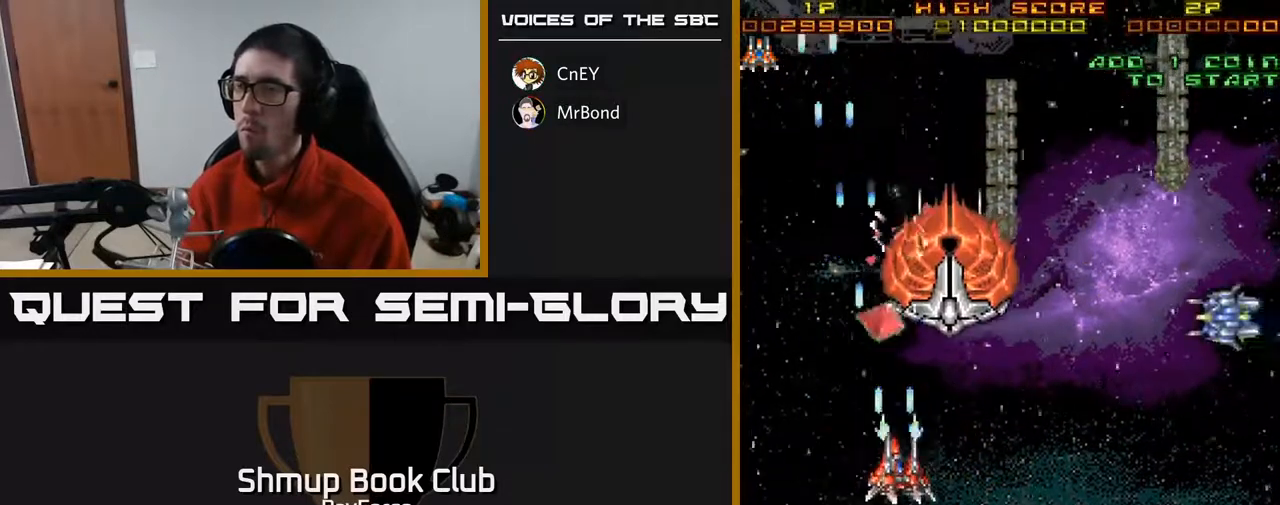
{"buttons": ["A", "DPAD_UP"], "right_stick": "center", "events": [[17, "DPAD_DOWN", "up"], [200, "DPAD_DOWN", "down"], [283, "DPAD_DOWN", "up"], [350, "DPAD_RIGHT", "up"], [350, "DPAD_UP", "down"]]}
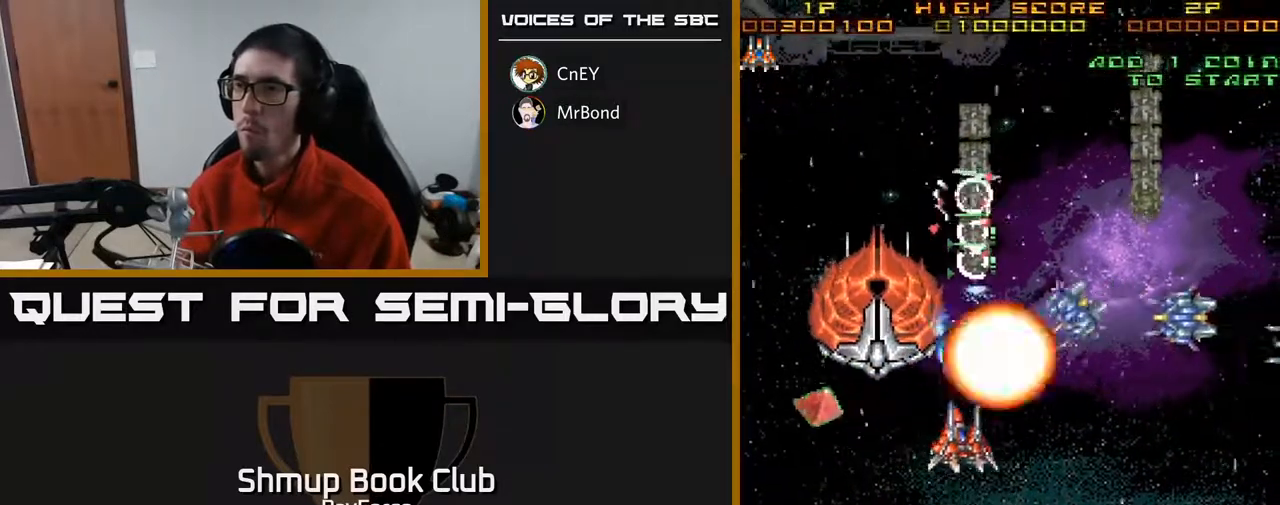
{"buttons": ["A", "DPAD_DOWN", "DPAD_RIGHT"], "right_stick": "center", "events": [[133, "DPAD_UP", "up"], [150, "DPAD_DOWN", "down"], [200, "X", "down"], [317, "X", "up"], [350, "DPAD_RIGHT", "down"]]}
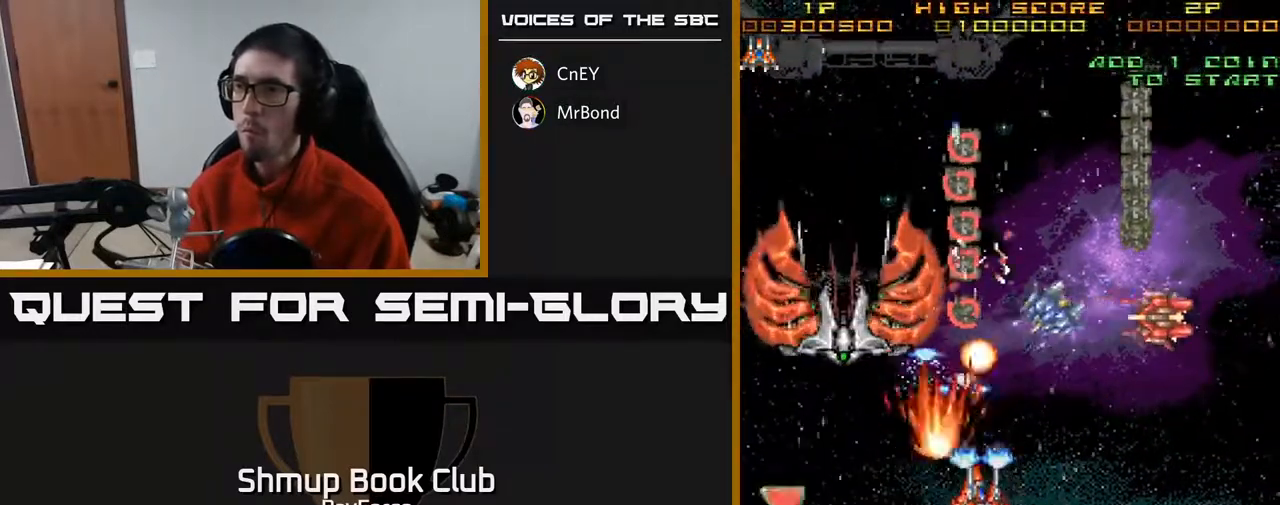
{"buttons": ["A", "DPAD_DOWN", "DPAD_LEFT"], "right_stick": "center", "events": [[333, "DPAD_RIGHT", "up"], [350, "DPAD_LEFT", "down"]]}